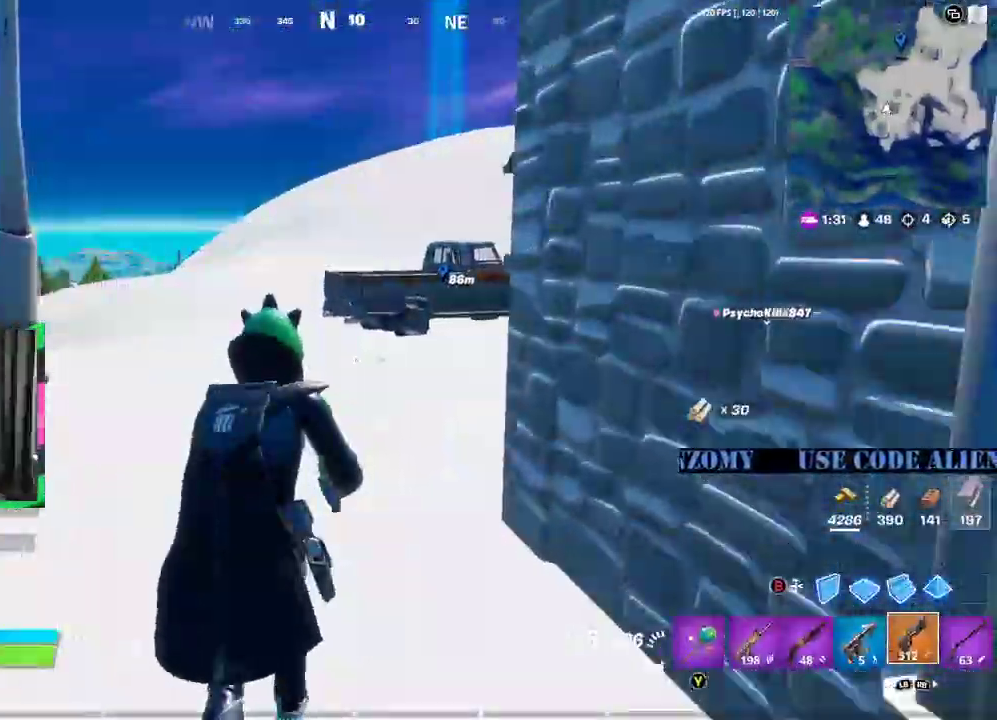
Gameplay with a controller (Xbox layout); each line is a JSON object with the inputs held at the frame after it. "events" lists button and stick changes between this image and that frame as [ms after this image, input, new state], when the widget could be followed in between.
{"buttons": [], "left_stick": "up", "right_stick": "center", "events": []}
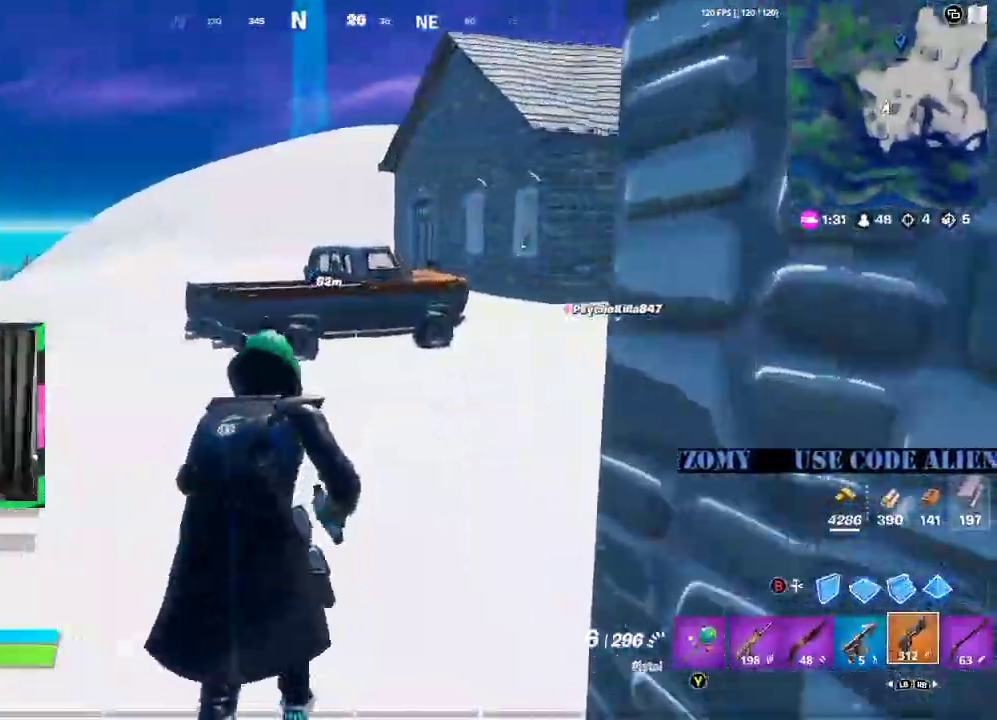
{"buttons": [], "left_stick": "up", "right_stick": "center", "events": []}
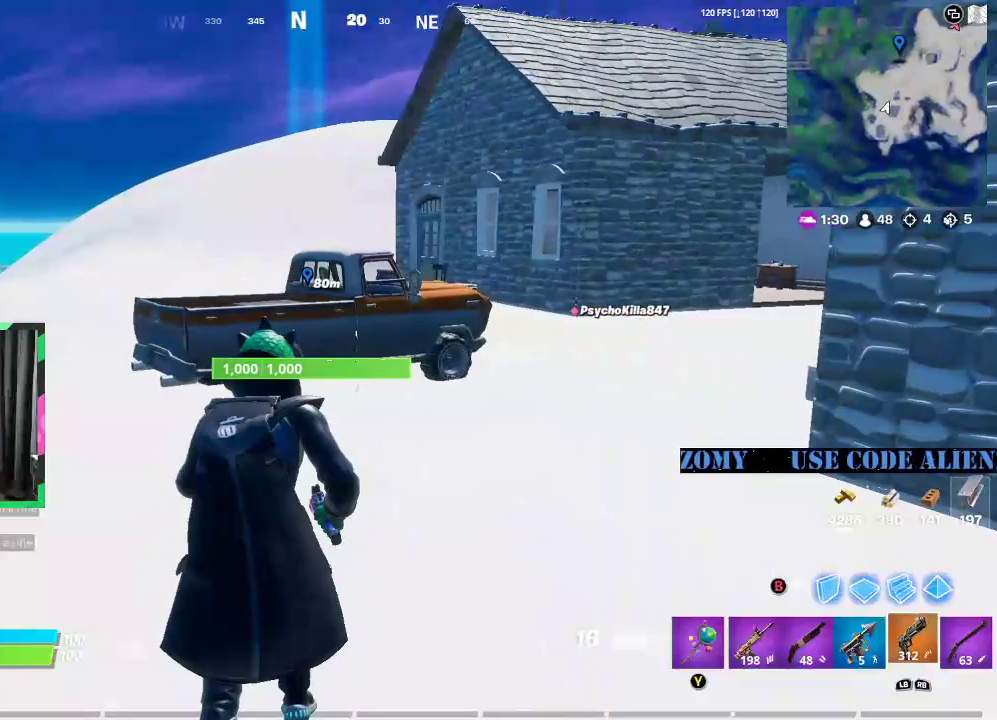
{"buttons": [], "left_stick": "up", "right_stick": "center", "events": []}
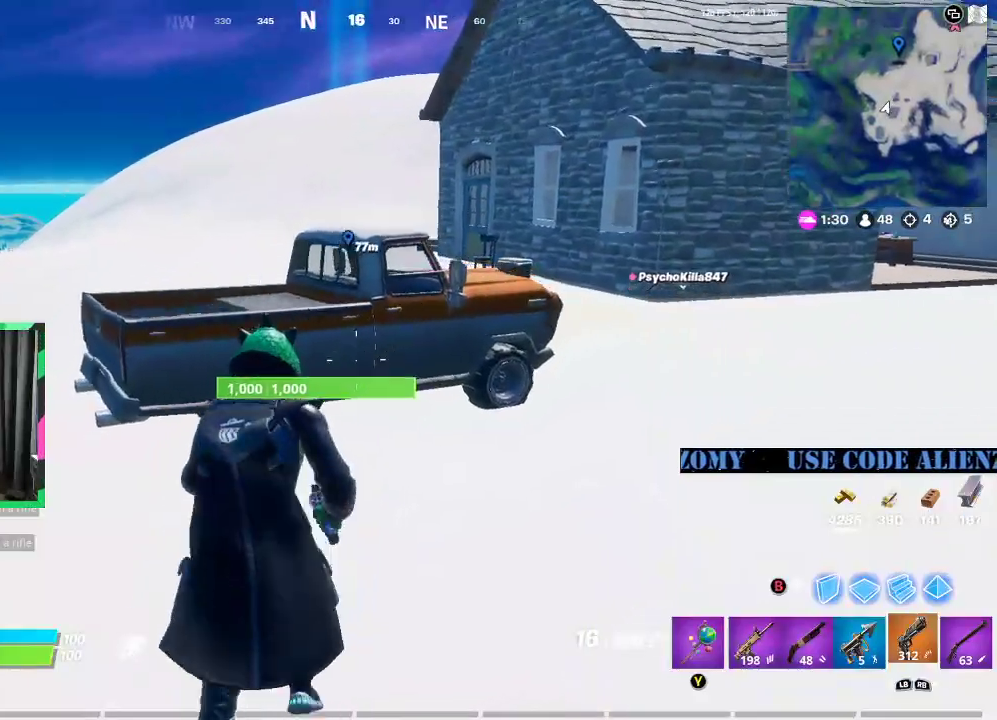
{"buttons": [], "left_stick": "up", "right_stick": "center", "events": [[125, "left_stick", "up-right"], [229, "left_stick", "up"]]}